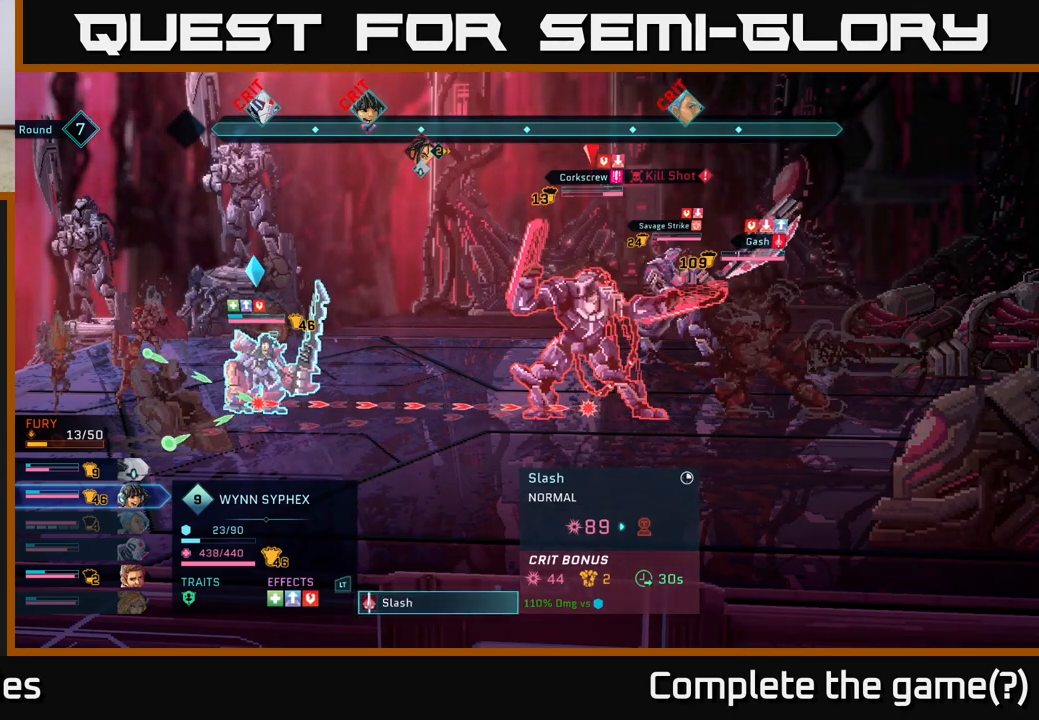
Gameplay with a controller (Xbox layout); each line is a JSON object with the inputs held at the frame after it. "events" lists button and stick changes between this image and that frame as [ms after this image, input, new state], when the widget could be followed in between.
{"buttons": ["B"], "left_stick": "center", "right_stick": "center", "events": [[500, "B", "down"]]}
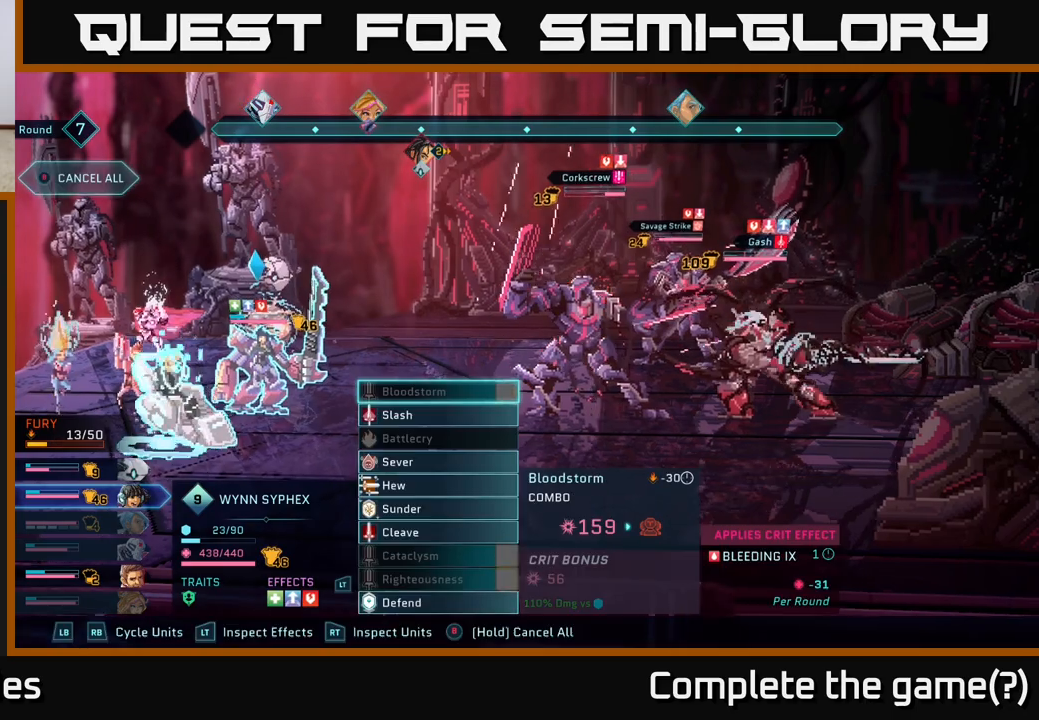
{"buttons": [], "left_stick": "center", "right_stick": "center", "events": [[100, "B", "up"], [333, "DPAD_DOWN", "down"], [417, "DPAD_DOWN", "up"]]}
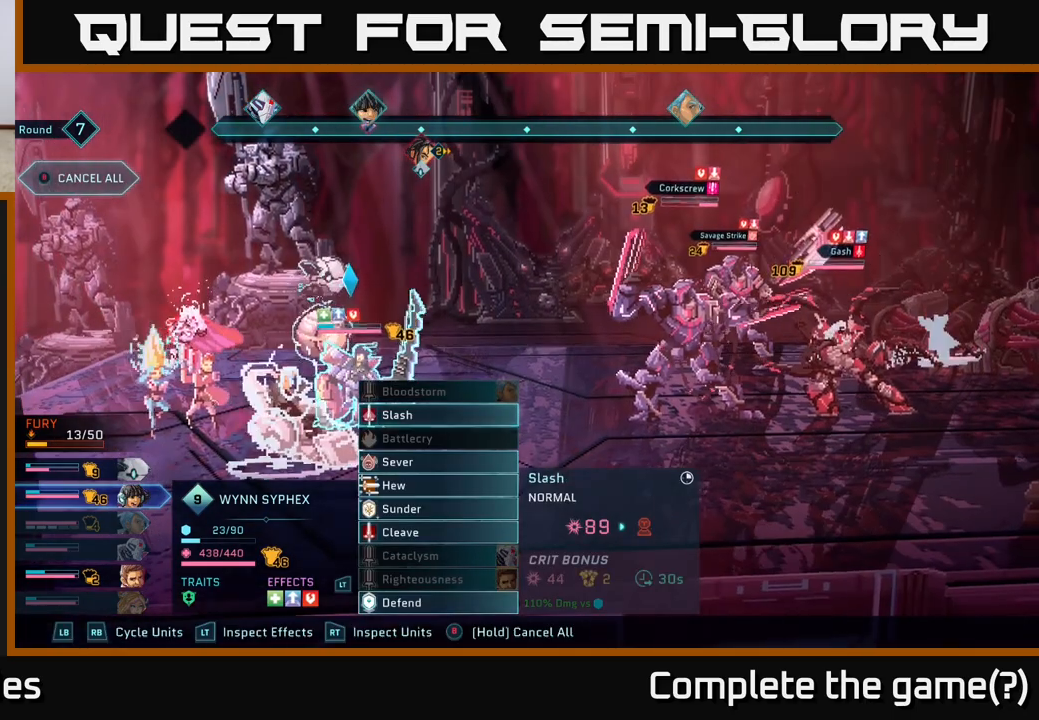
{"buttons": [], "left_stick": "center", "right_stick": "center", "events": [[33, "DPAD_DOWN", "down"], [117, "DPAD_DOWN", "up"], [233, "DPAD_DOWN", "down"], [317, "DPAD_DOWN", "up"]]}
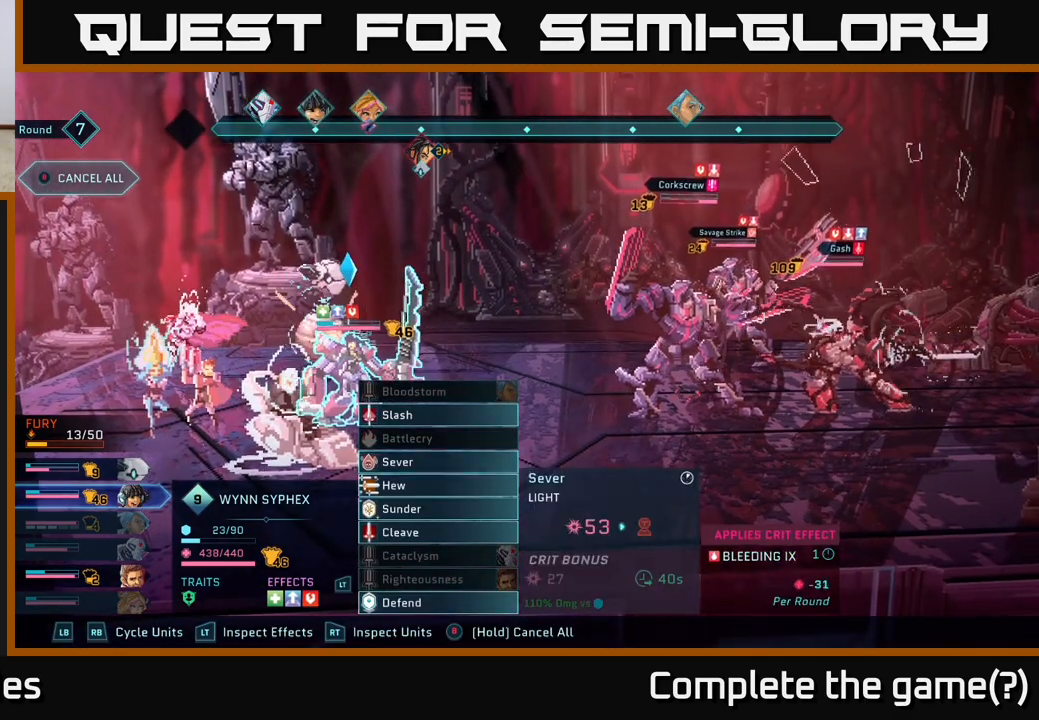
{"buttons": ["A"], "left_stick": "center", "right_stick": "center", "events": [[500, "A", "down"]]}
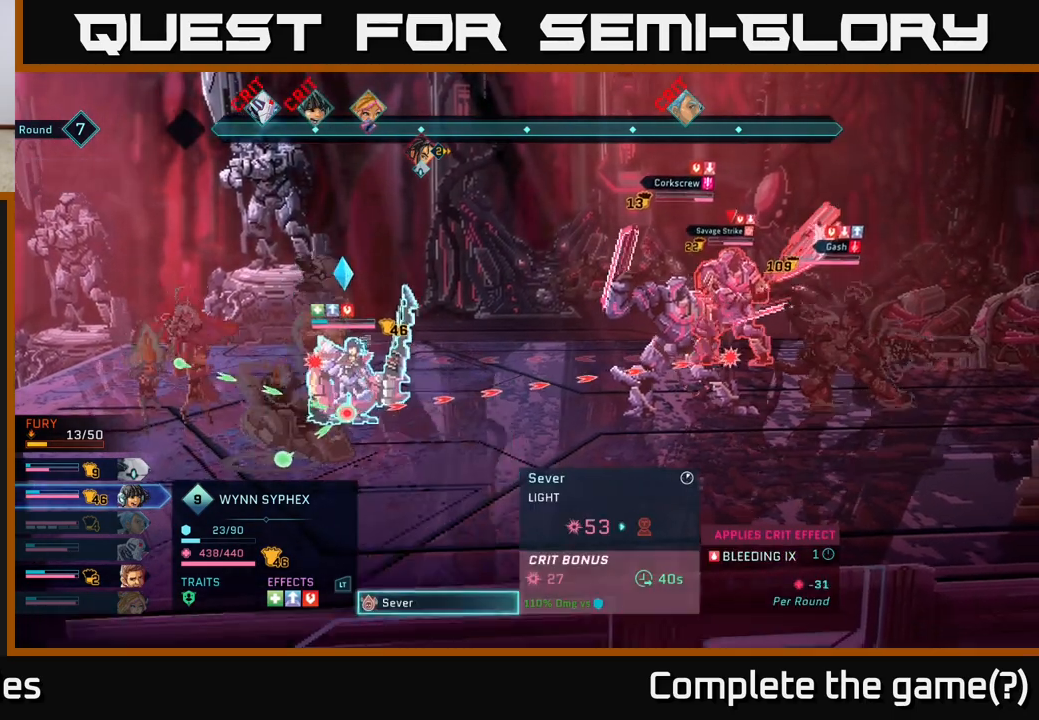
{"buttons": [], "left_stick": "center", "right_stick": "center", "events": [[117, "A", "up"], [333, "DPAD_DOWN", "down"], [433, "DPAD_DOWN", "up"]]}
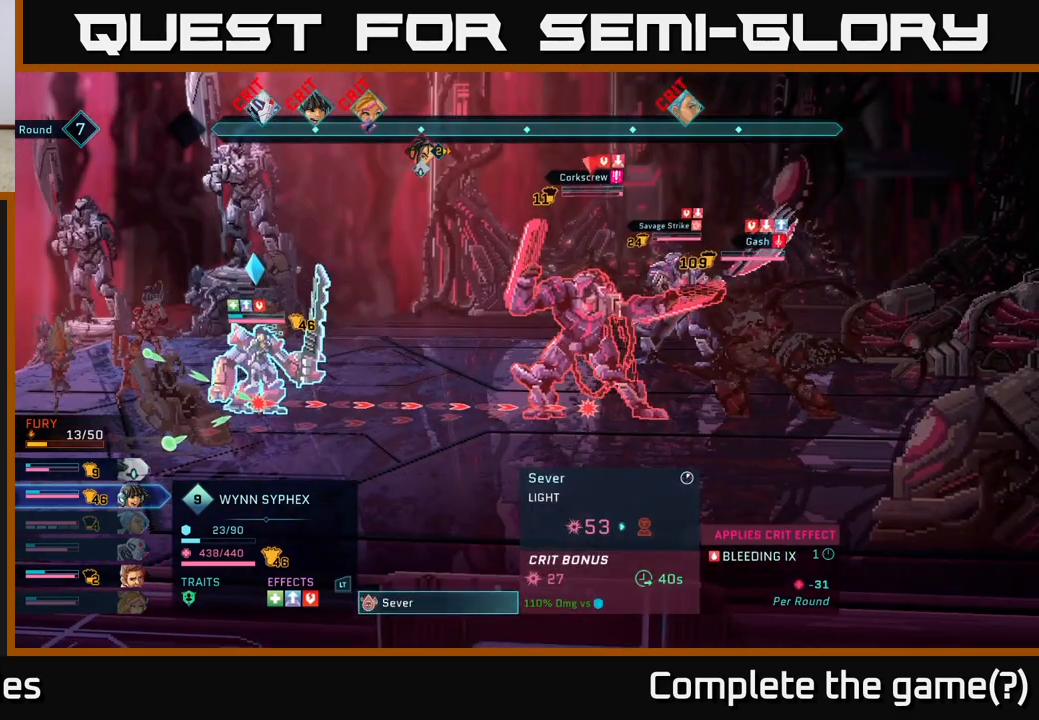
{"buttons": [], "left_stick": "center", "right_stick": "center", "events": []}
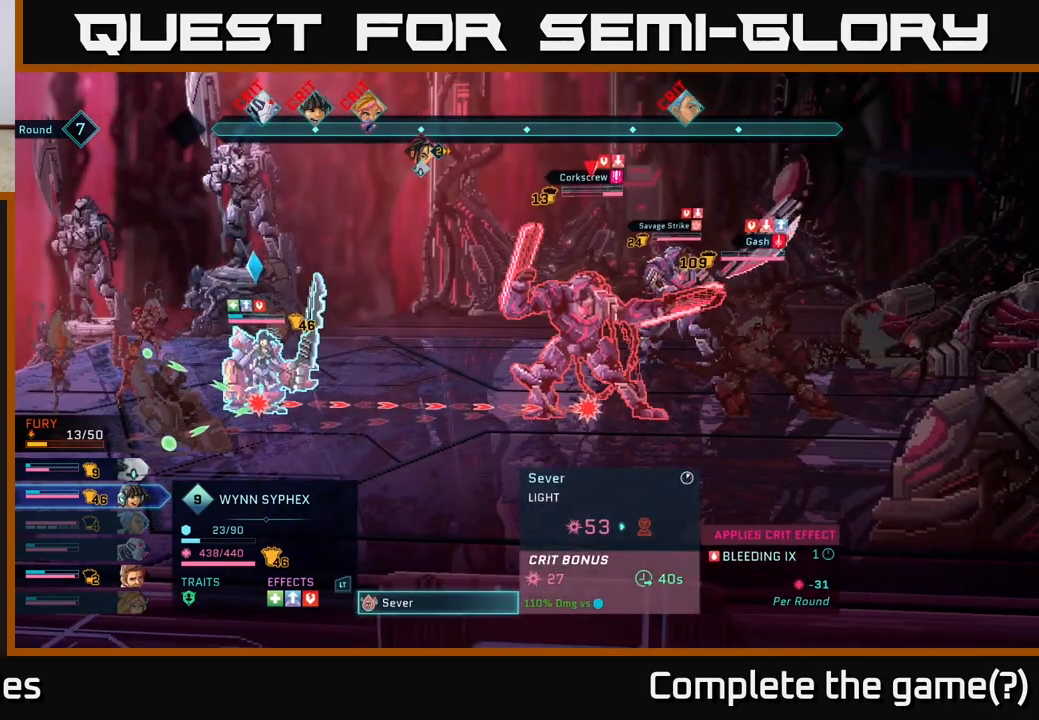
{"buttons": [], "left_stick": "center", "right_stick": "center", "events": [[250, "B", "down"], [350, "B", "up"]]}
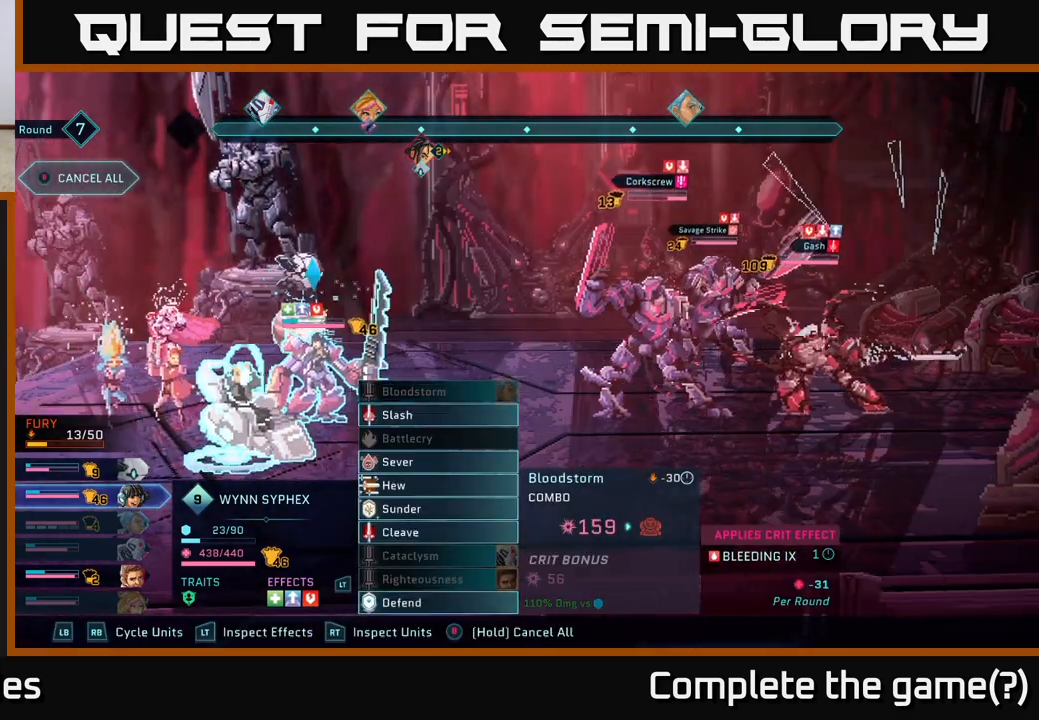
{"buttons": [], "left_stick": "center", "right_stick": "center", "events": [[283, "DPAD_DOWN", "down"], [400, "DPAD_DOWN", "up"]]}
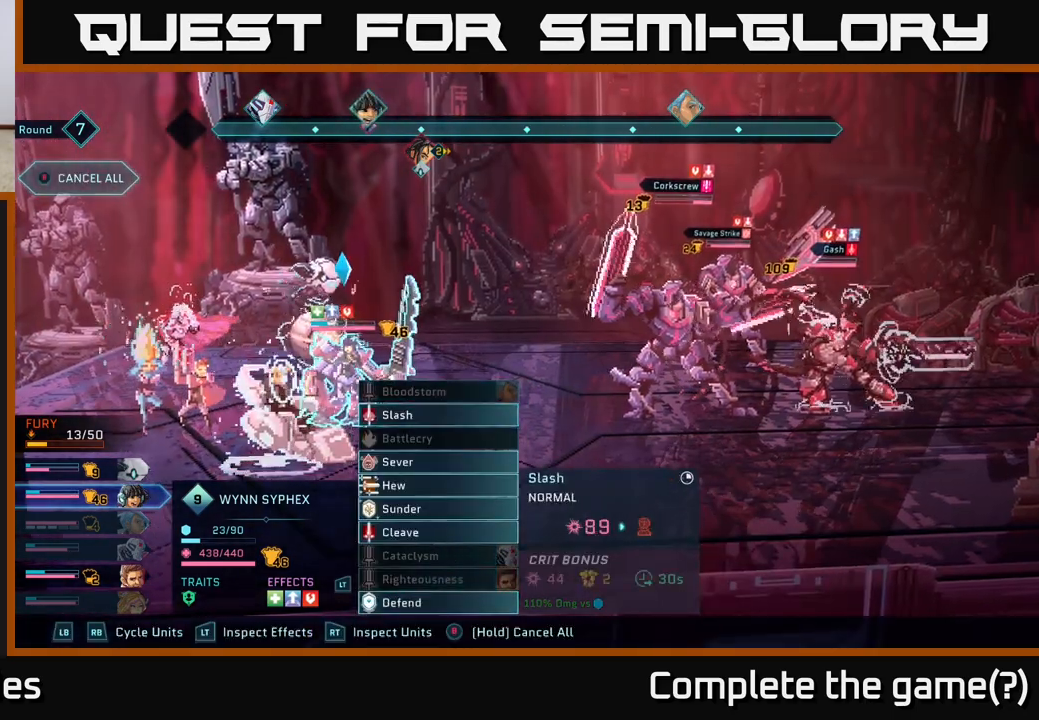
{"buttons": ["A"], "left_stick": "center", "right_stick": "center", "events": [[417, "A", "down"]]}
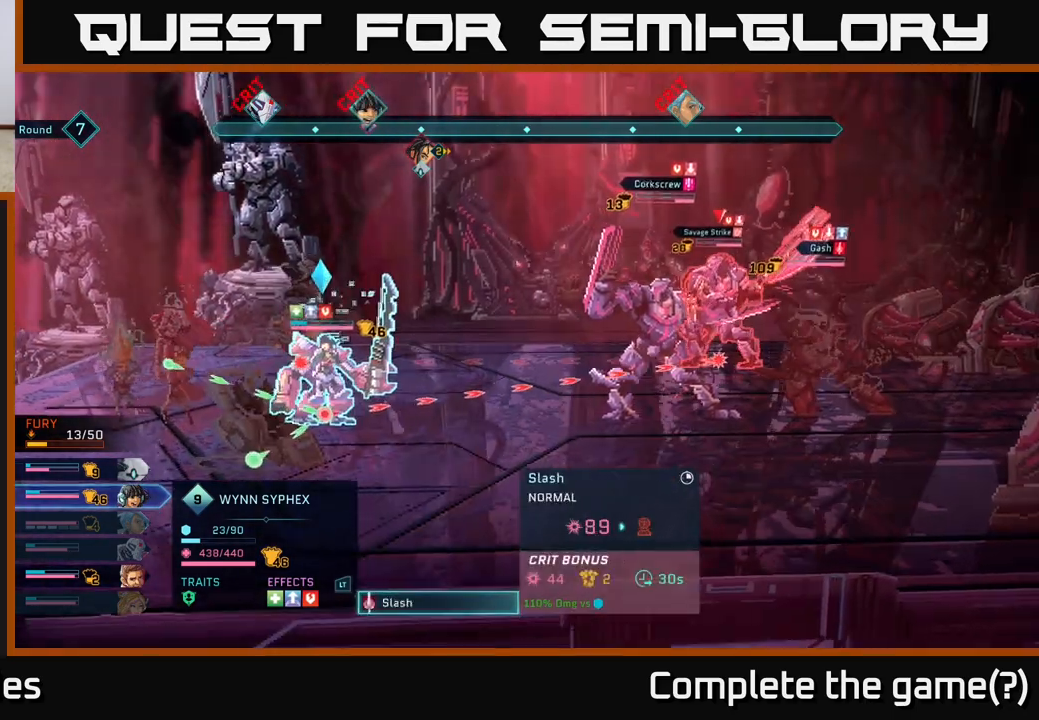
{"buttons": [], "left_stick": "center", "right_stick": "center", "events": [[33, "A", "up"], [167, "DPAD_DOWN", "down"], [250, "DPAD_DOWN", "up"]]}
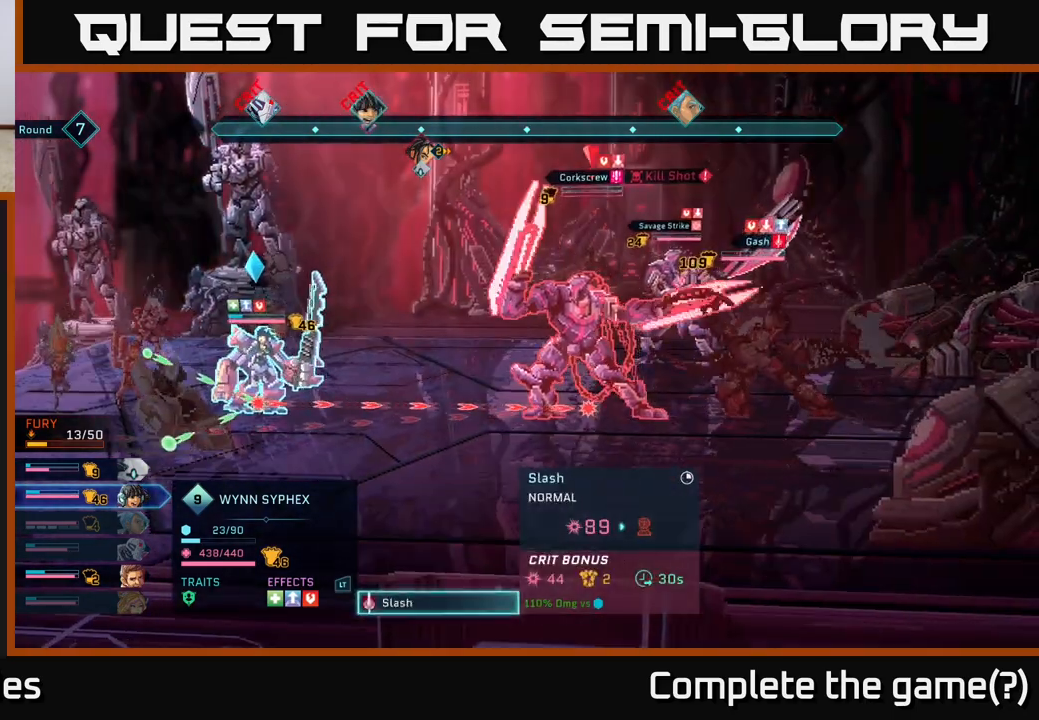
{"buttons": [], "left_stick": "center", "right_stick": "center", "events": []}
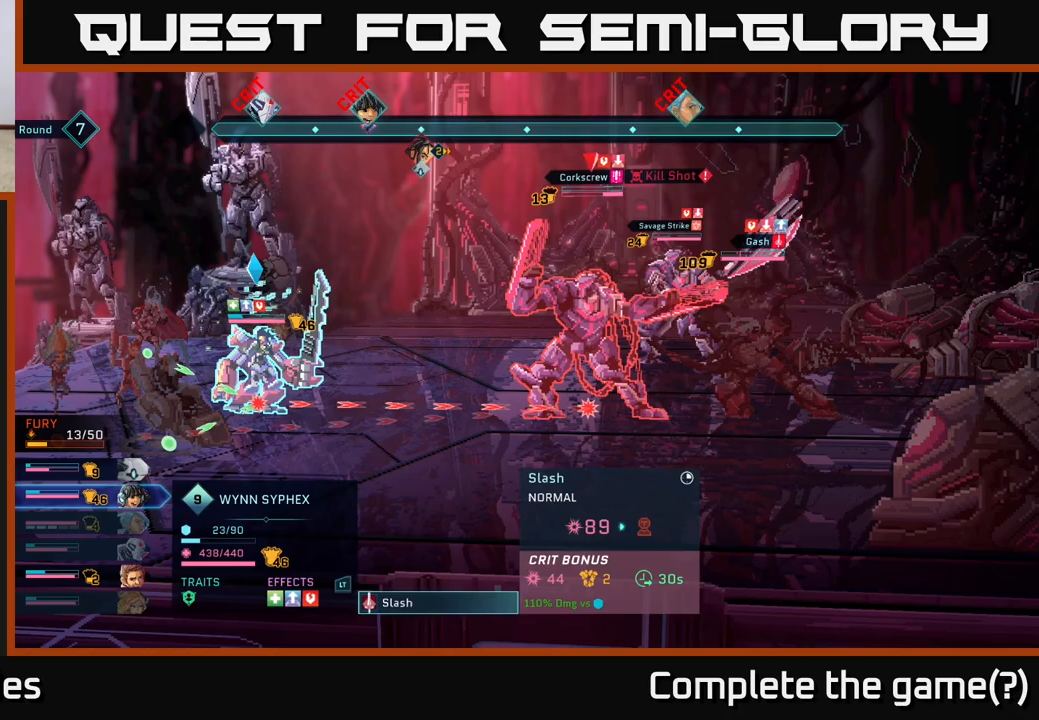
{"buttons": [], "left_stick": "center", "right_stick": "center", "events": []}
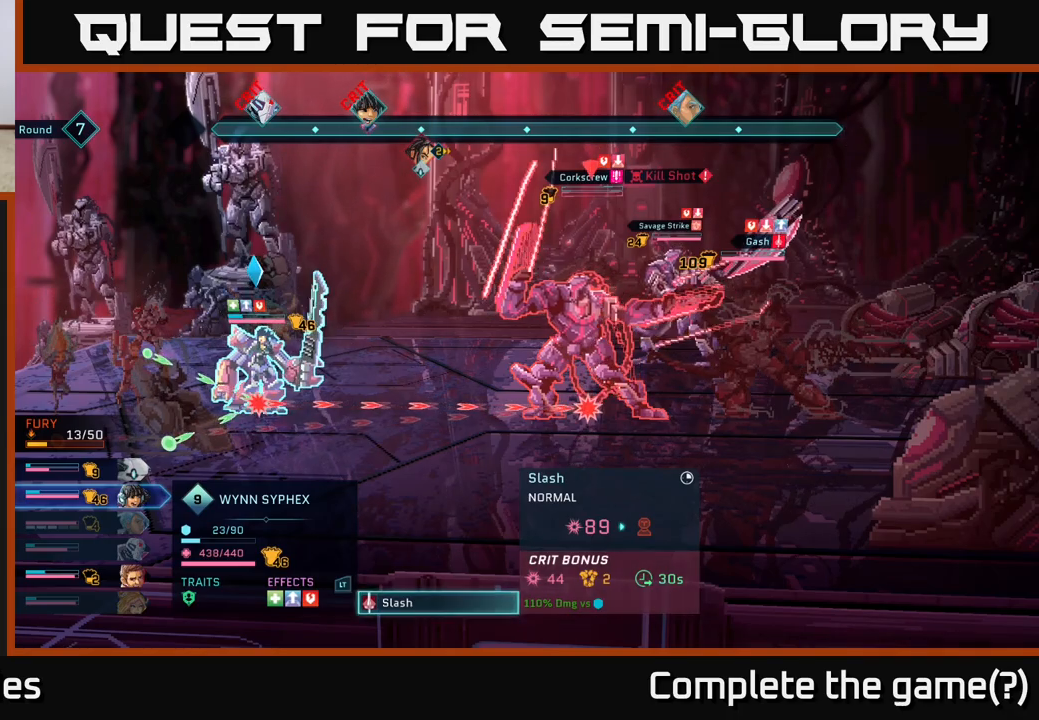
{"buttons": [], "left_stick": "center", "right_stick": "center", "events": [[350, "A", "down"], [450, "A", "up"]]}
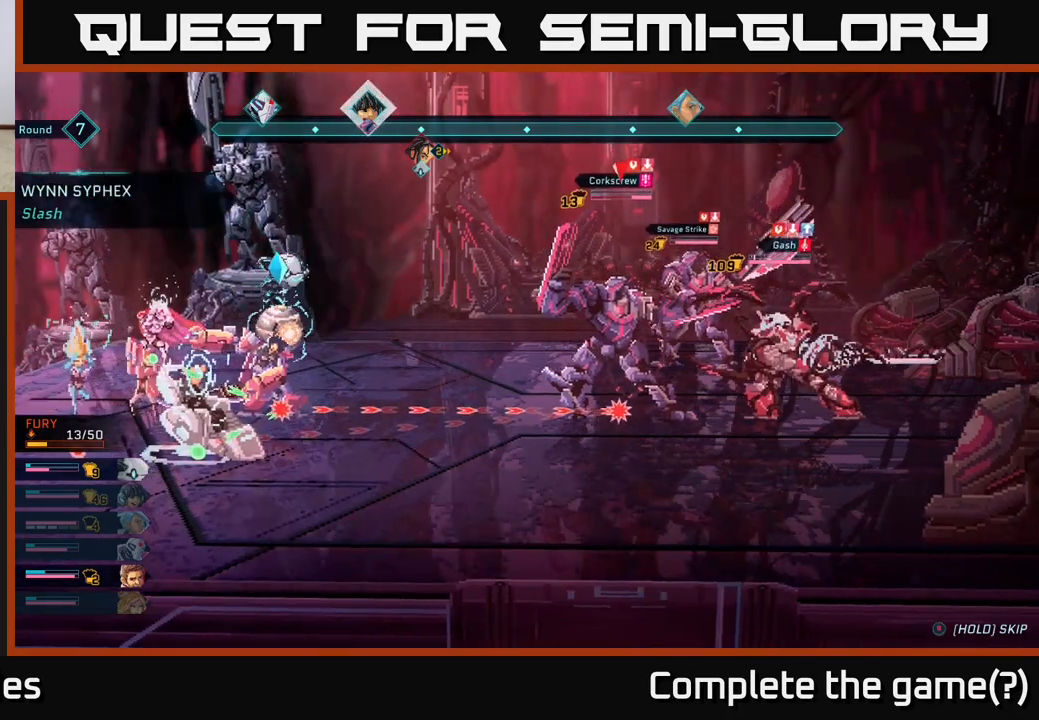
{"buttons": [], "left_stick": "center", "right_stick": "center", "events": []}
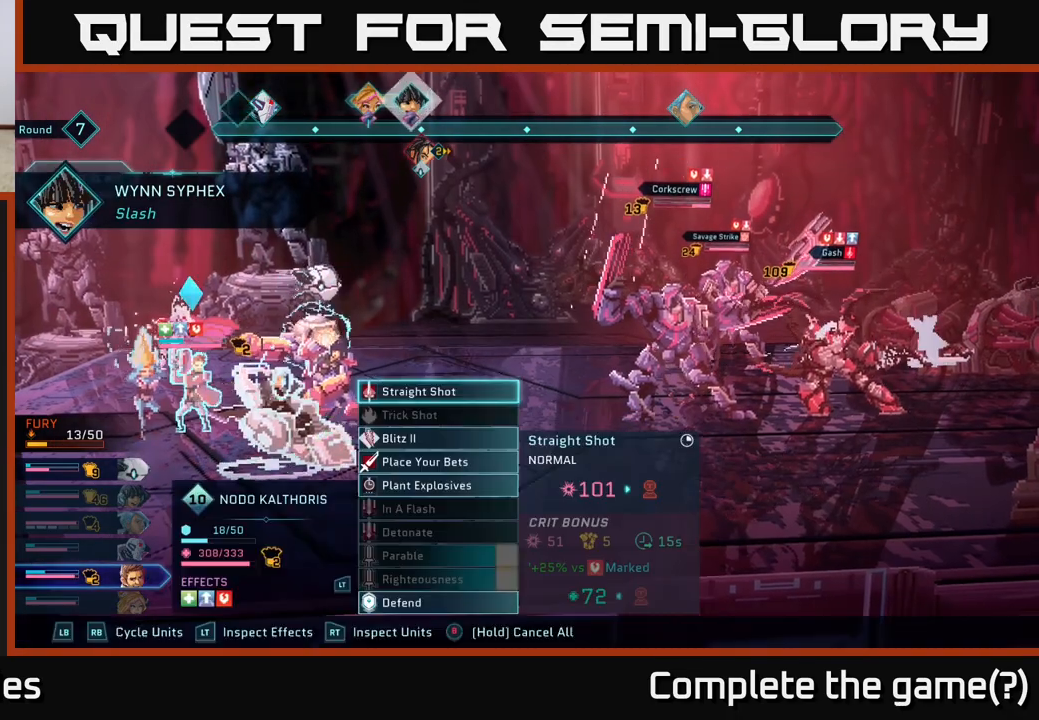
{"buttons": [], "left_stick": "center", "right_stick": "center", "events": [[350, "R1", "down"], [500, "R1", "up"]]}
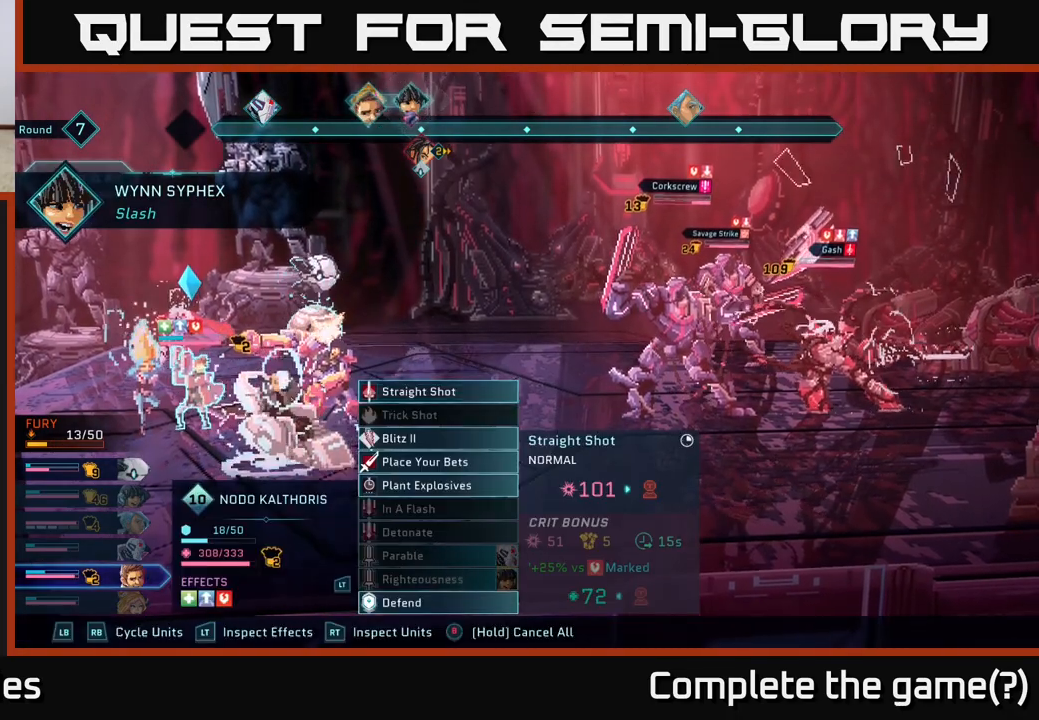
{"buttons": ["DPAD_DOWN"], "left_stick": "center", "right_stick": "center", "events": [[500, "DPAD_DOWN", "down"]]}
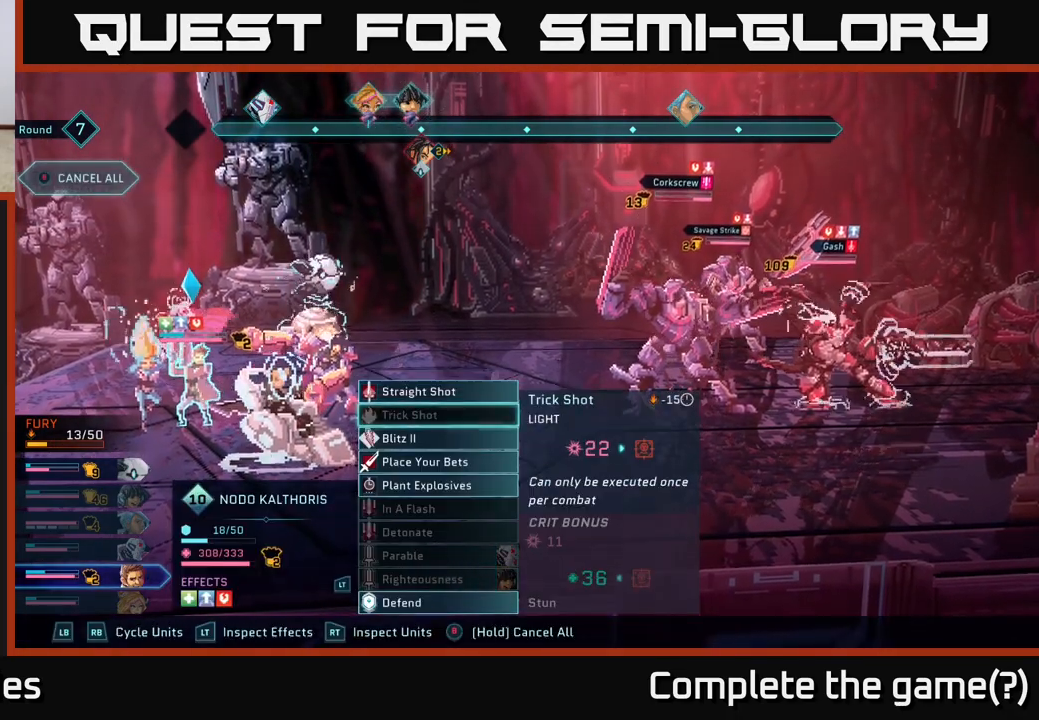
{"buttons": [], "left_stick": "center", "right_stick": "center", "events": [[100, "DPAD_DOWN", "up"], [200, "DPAD_DOWN", "down"], [283, "DPAD_DOWN", "up"]]}
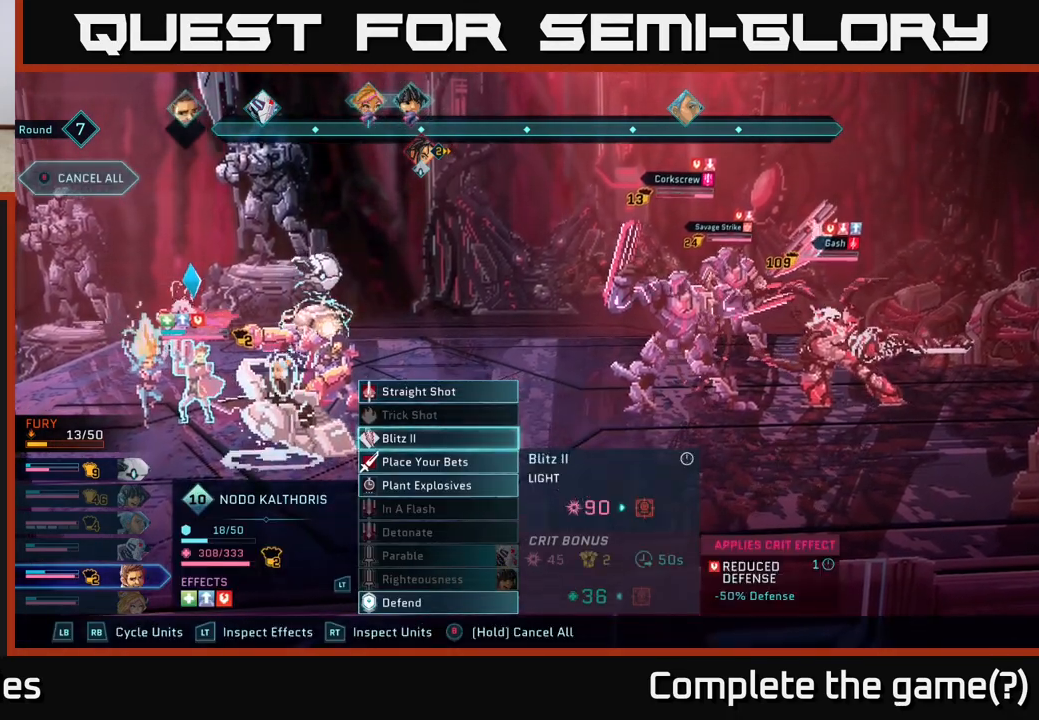
{"buttons": [], "left_stick": "center", "right_stick": "center", "events": []}
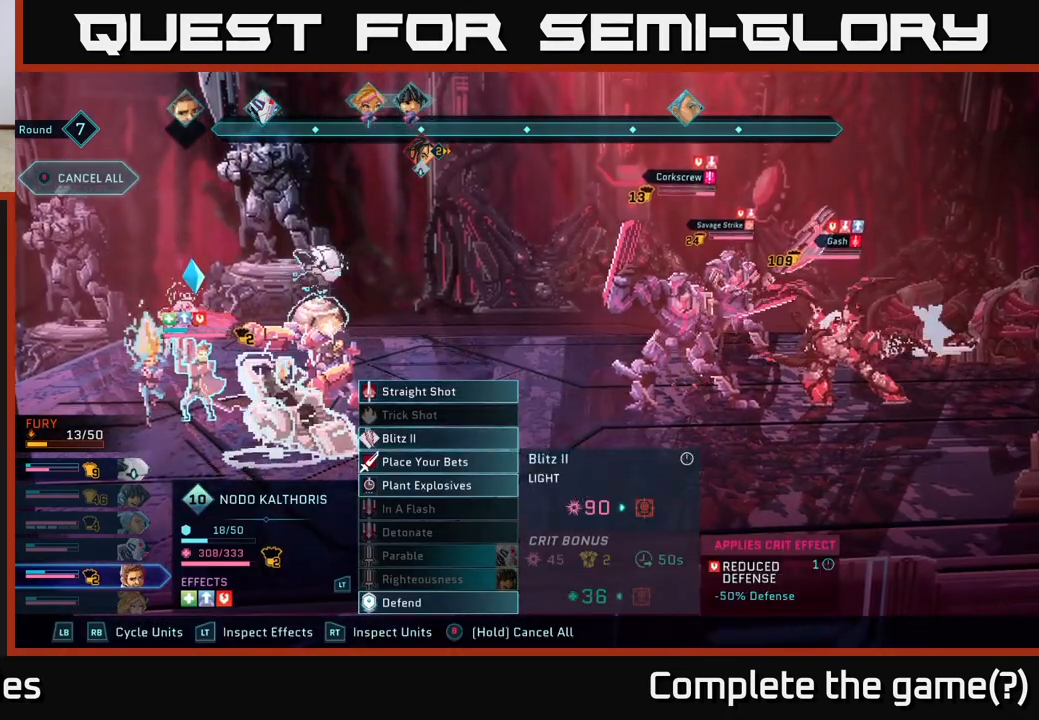
{"buttons": ["DPAD_UP"], "left_stick": "center", "right_stick": "center", "events": [[483, "DPAD_UP", "down"]]}
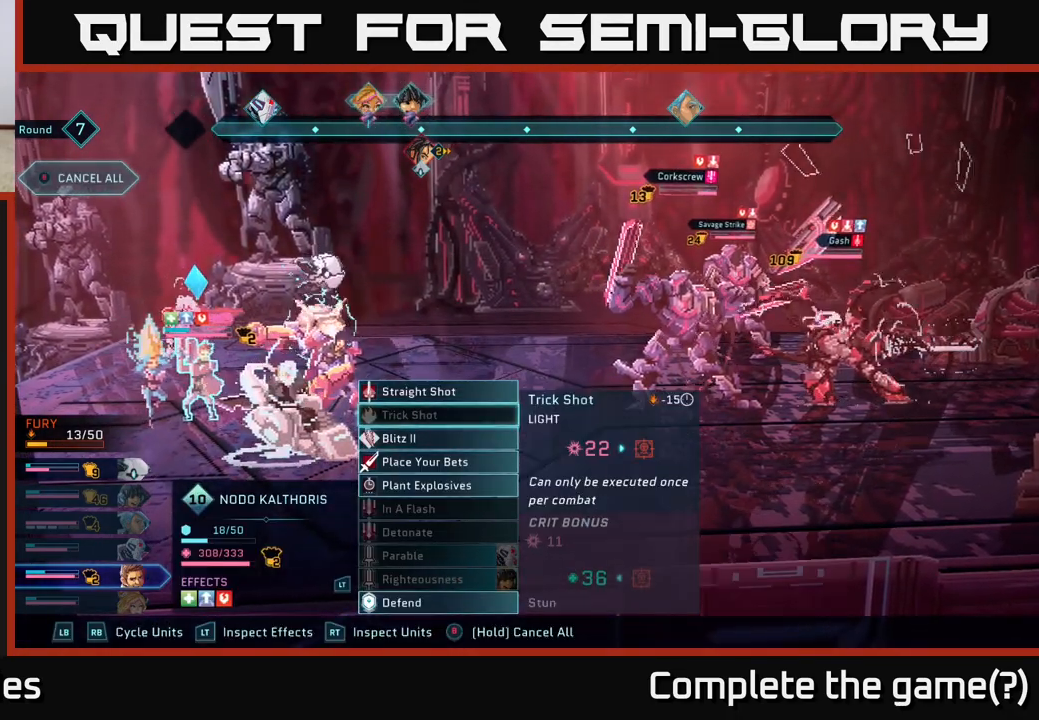
{"buttons": [], "left_stick": "center", "right_stick": "center", "events": [[67, "DPAD_UP", "up"], [217, "DPAD_UP", "down"], [300, "DPAD_UP", "up"]]}
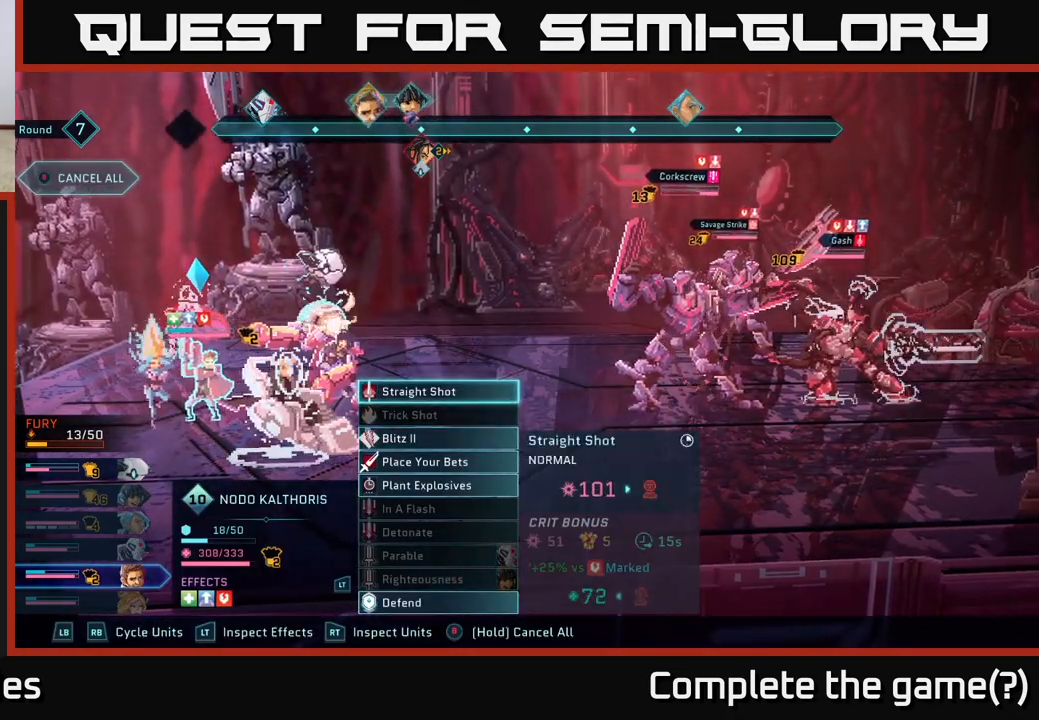
{"buttons": [], "left_stick": "center", "right_stick": "center", "events": [[233, "A", "down"], [333, "A", "up"]]}
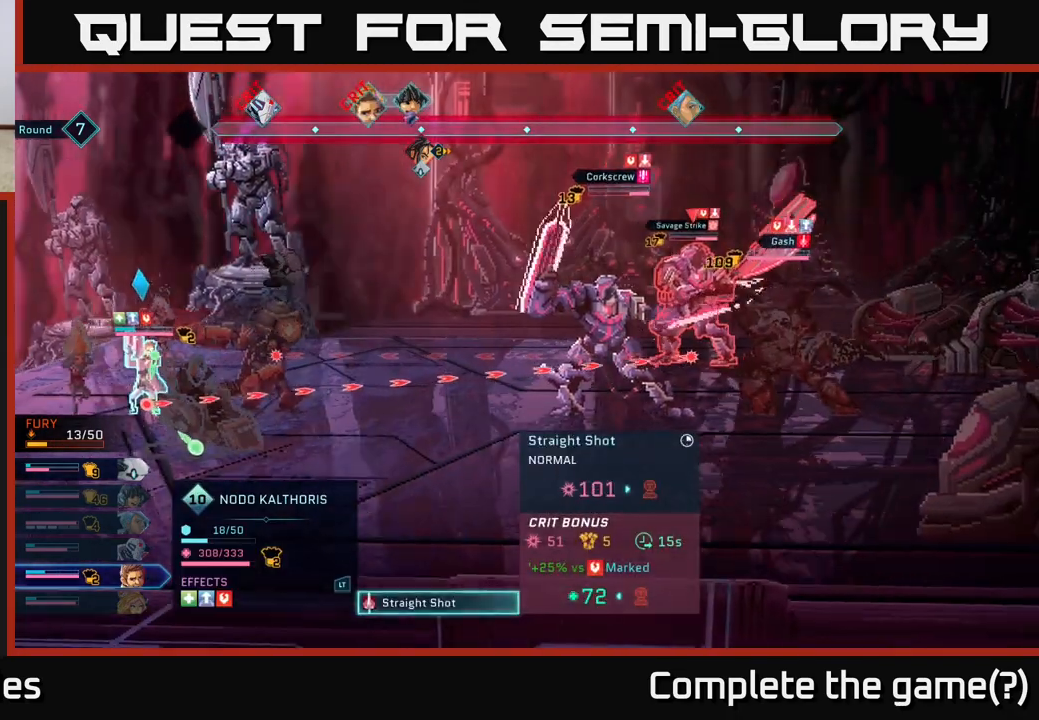
{"buttons": ["DPAD_DOWN"], "left_stick": "center", "right_stick": "center", "events": [[400, "DPAD_DOWN", "down"]]}